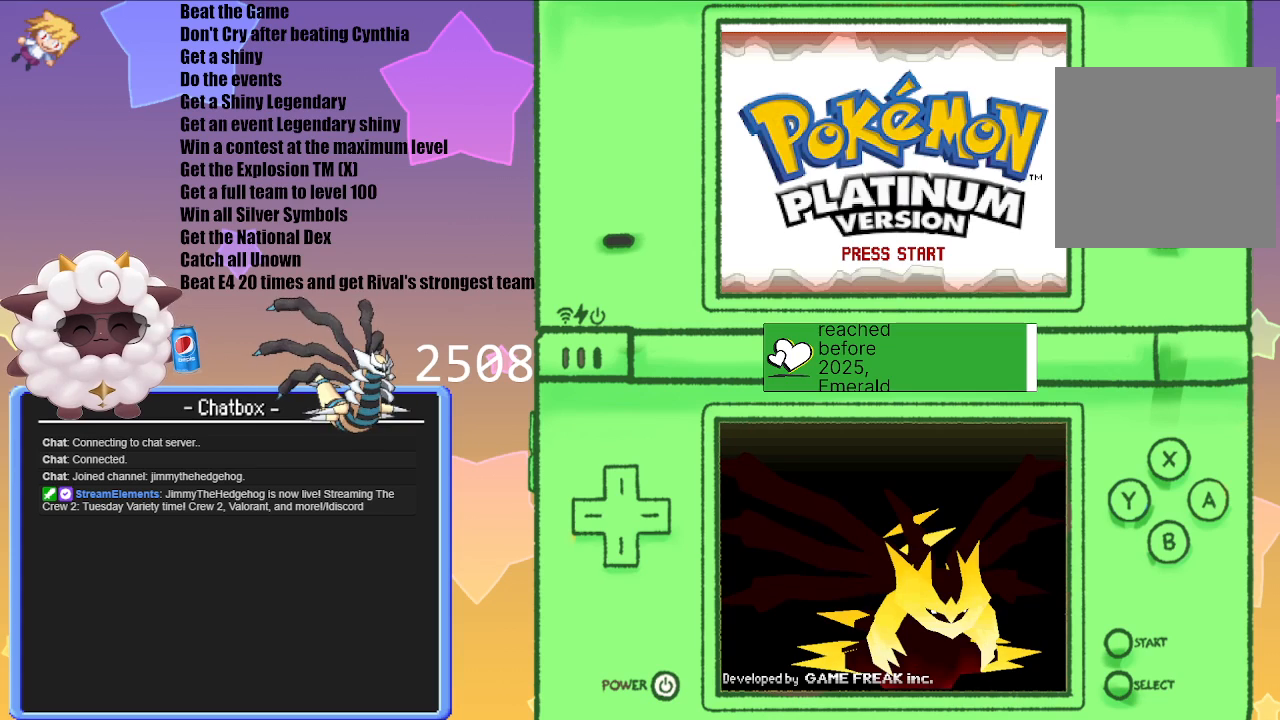
Gameplay with a controller (Nintendo layout); each line is a JSON object with the inputs held at the frame after it. "events" lists button and stick changes between this image and that frame as [ms after this image, input, new state], when the widget could be followed in between. Not read: L3 R3.
{"buttons": [], "left_stick": "center", "right_stick": "center", "events": [[183, "A", "down"], [283, "A", "up"]]}
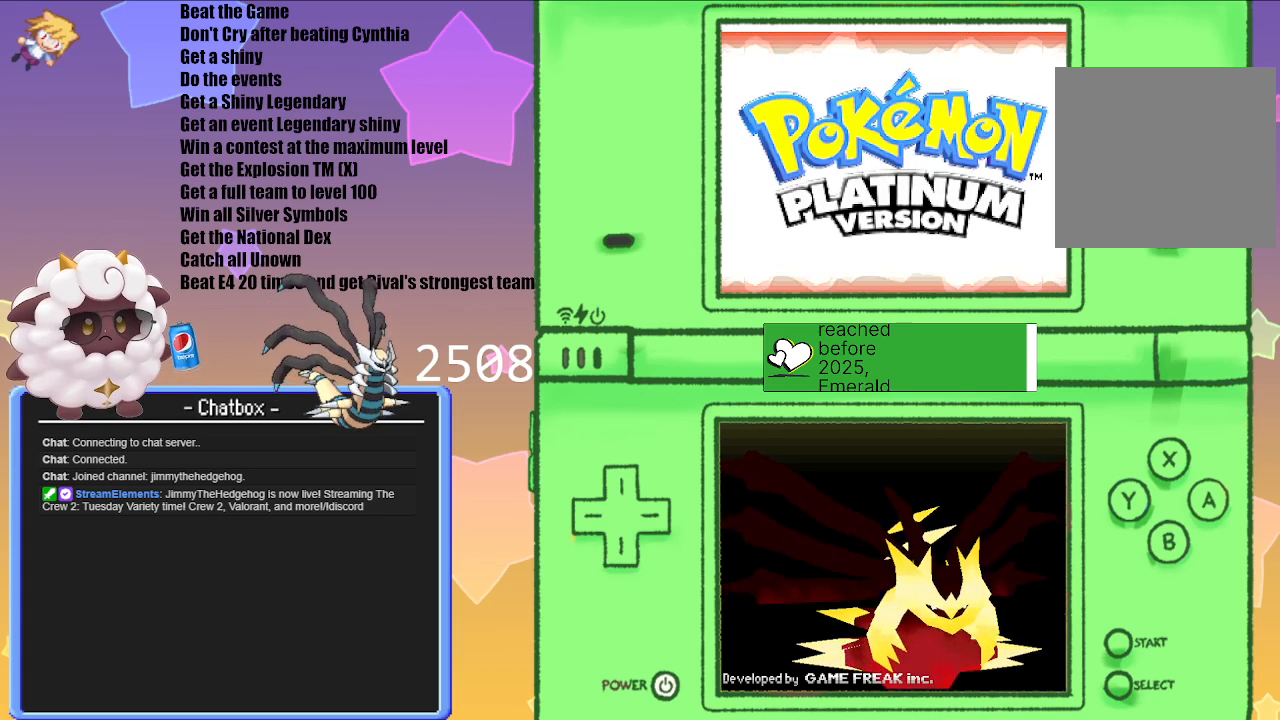
{"buttons": [], "left_stick": "center", "right_stick": "center", "events": []}
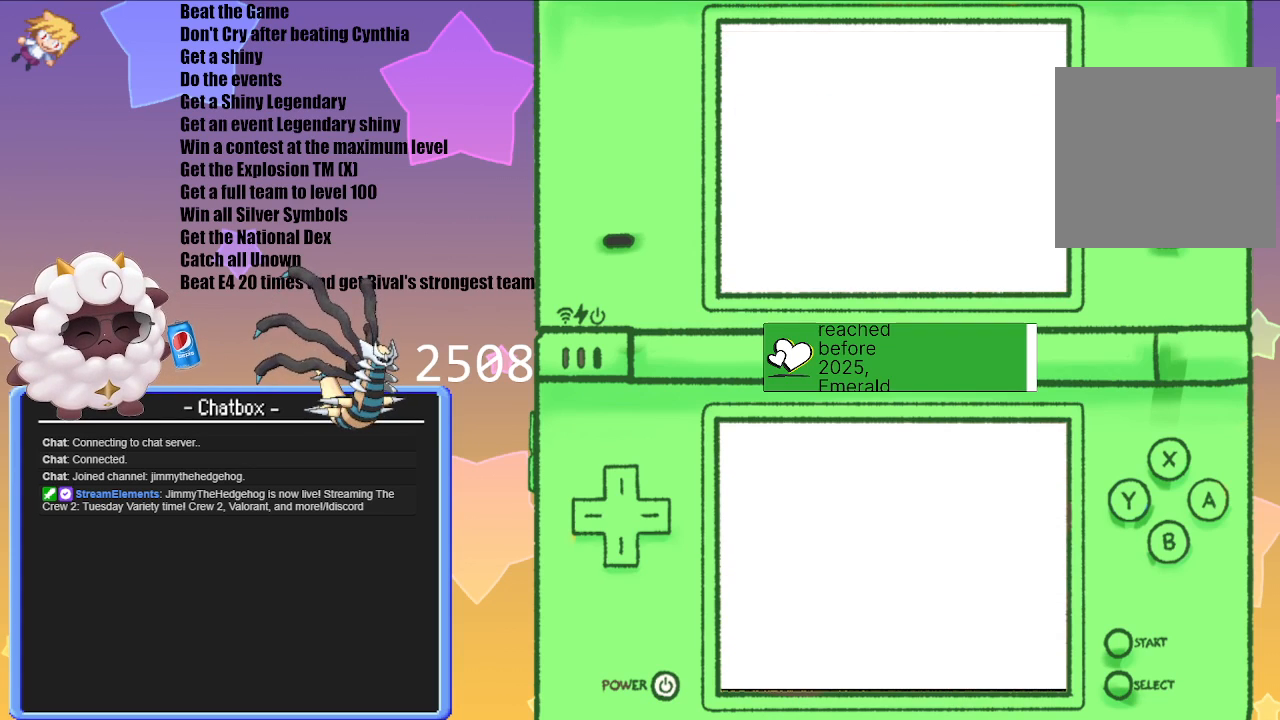
{"buttons": [], "left_stick": "center", "right_stick": "center", "events": []}
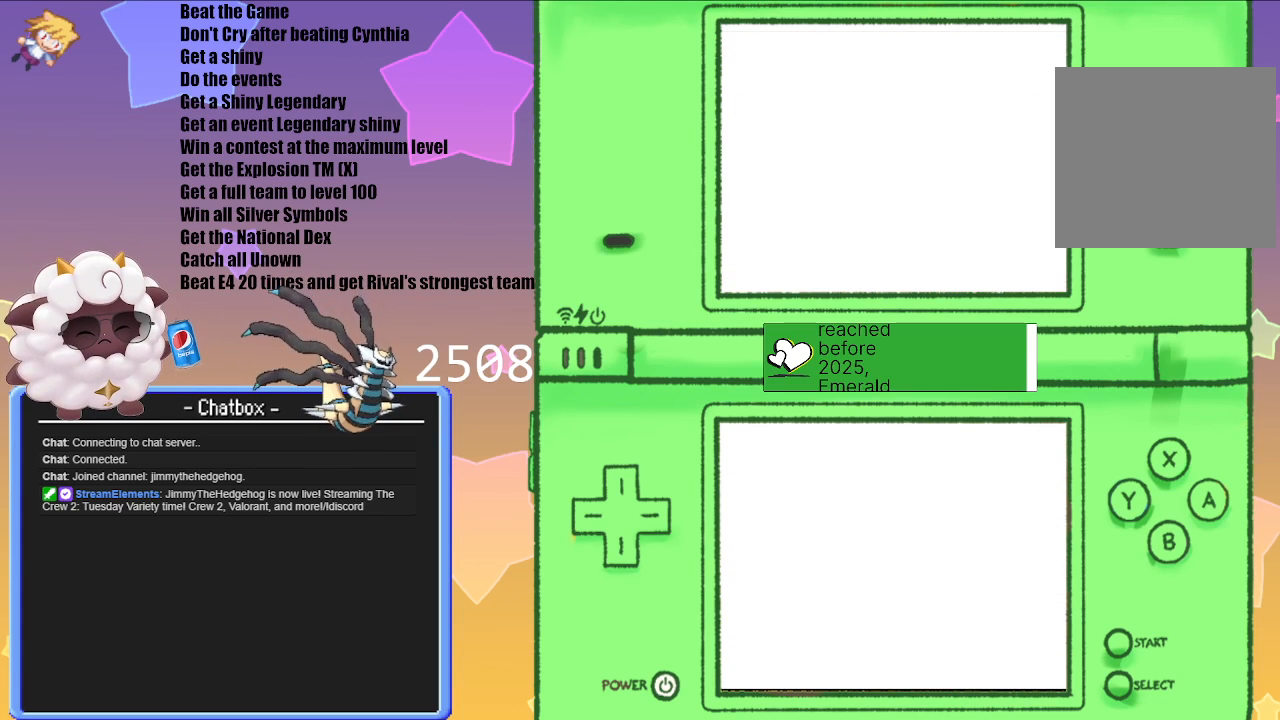
{"buttons": [], "left_stick": "center", "right_stick": "center", "events": []}
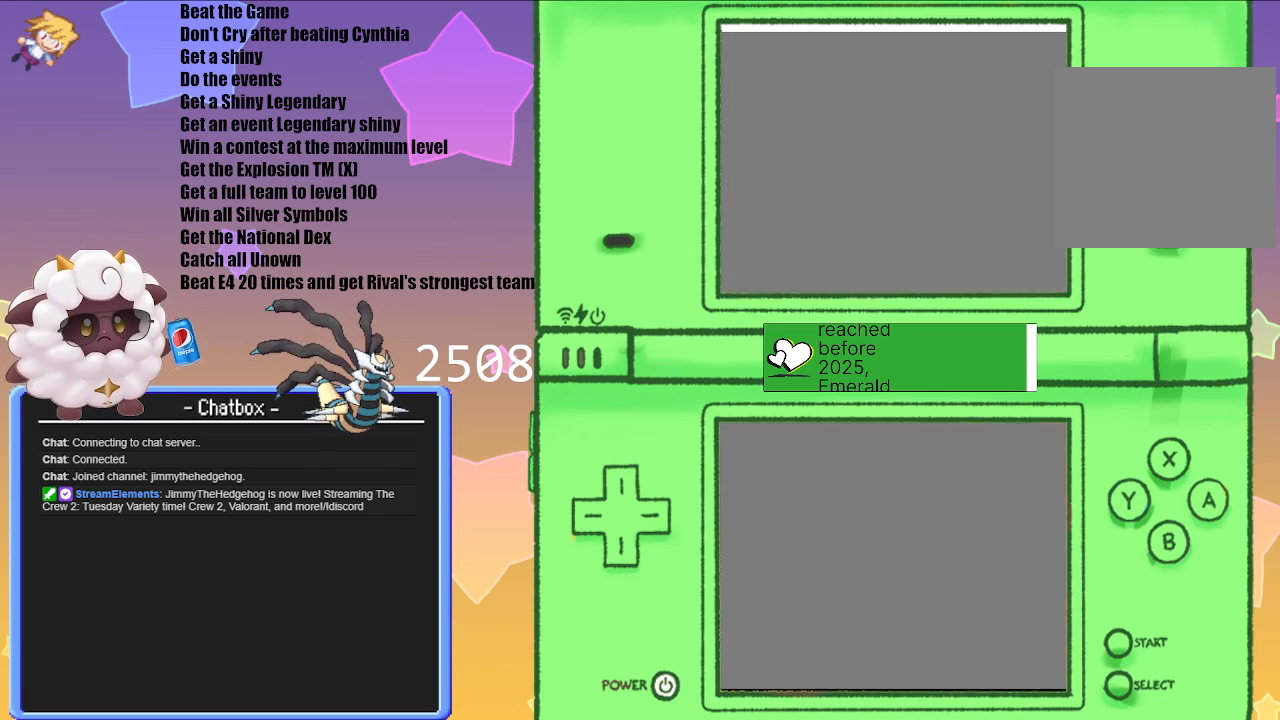
{"buttons": [], "left_stick": "center", "right_stick": "center", "events": []}
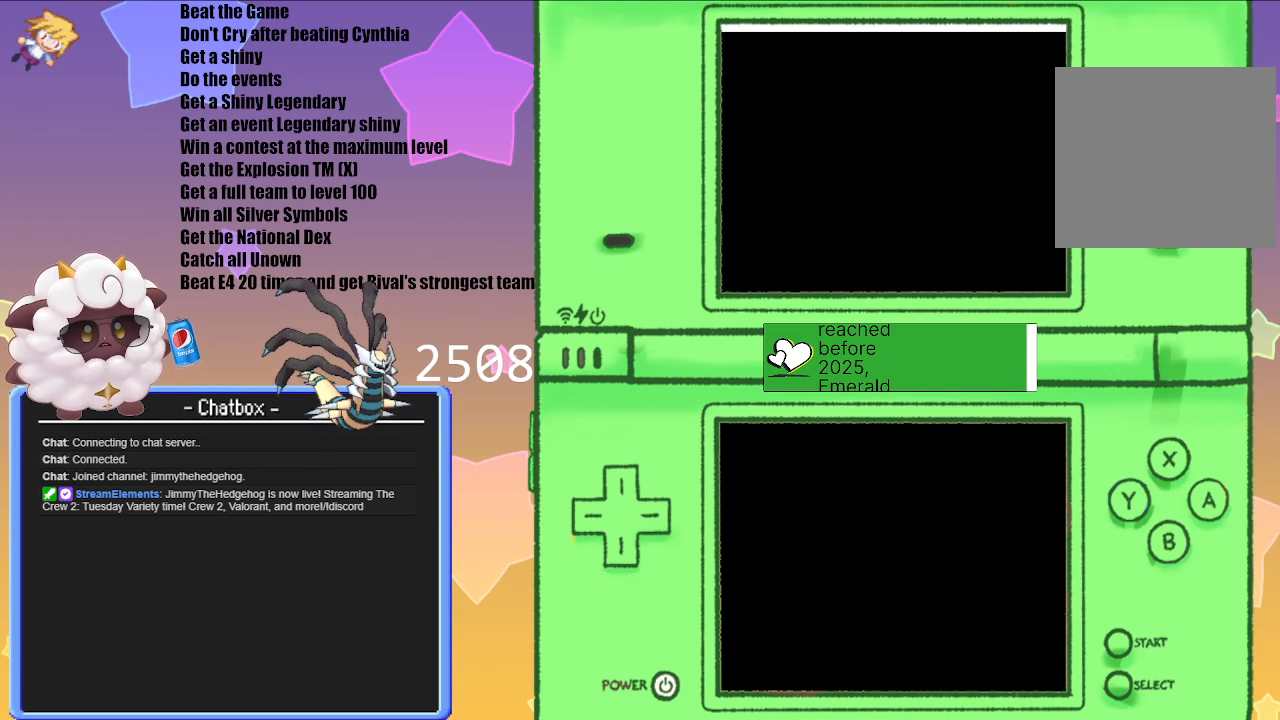
{"buttons": [], "left_stick": "center", "right_stick": "center", "events": []}
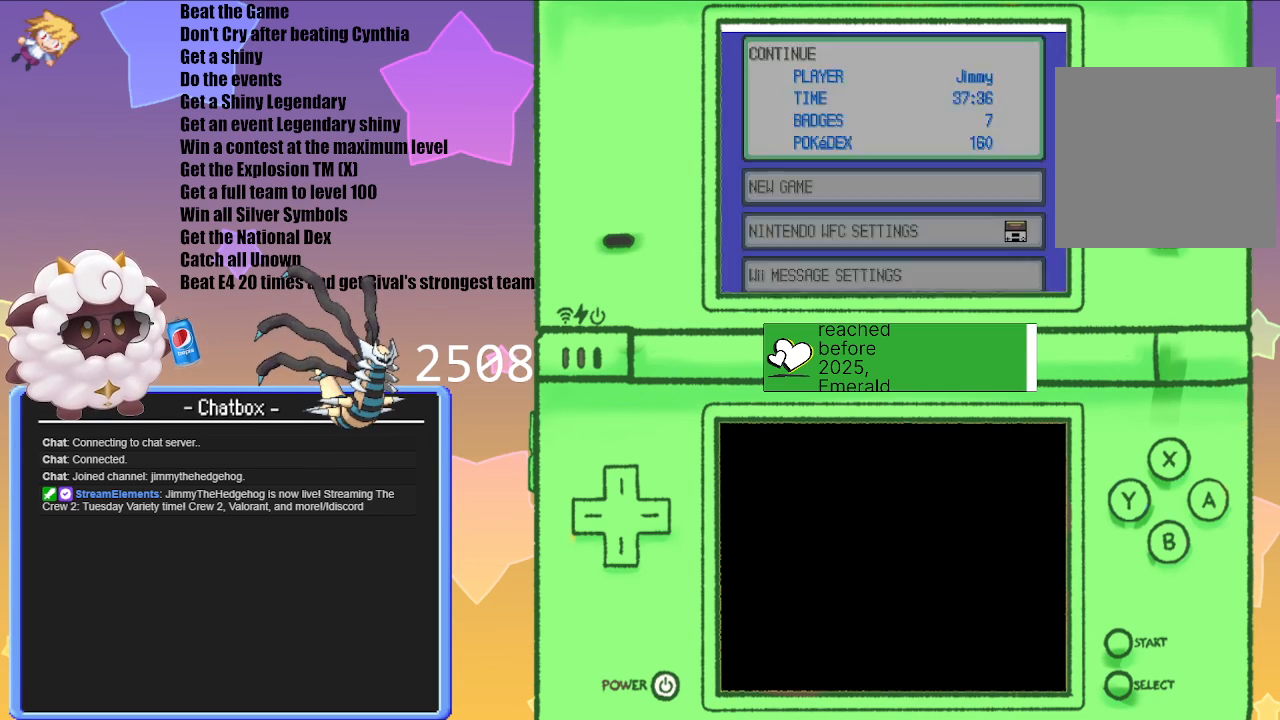
{"buttons": [], "left_stick": "center", "right_stick": "center", "events": [[333, "A", "down"], [417, "A", "up"]]}
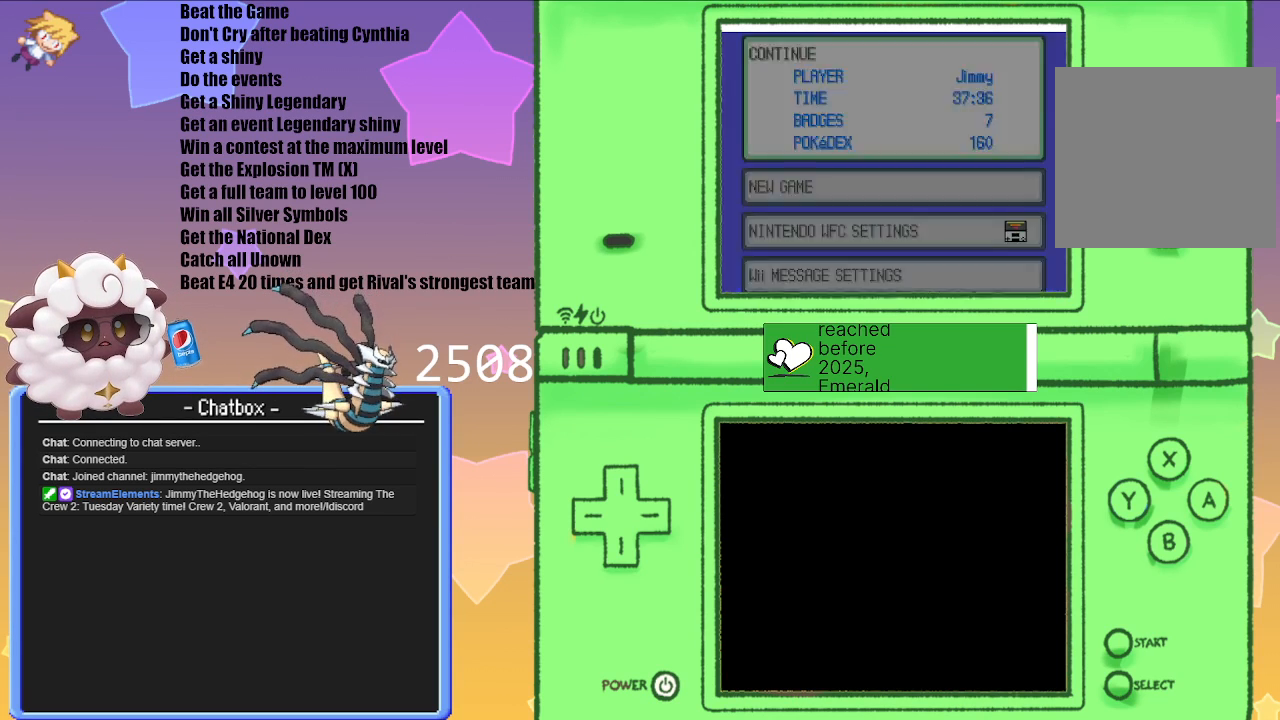
{"buttons": [], "left_stick": "center", "right_stick": "center", "events": []}
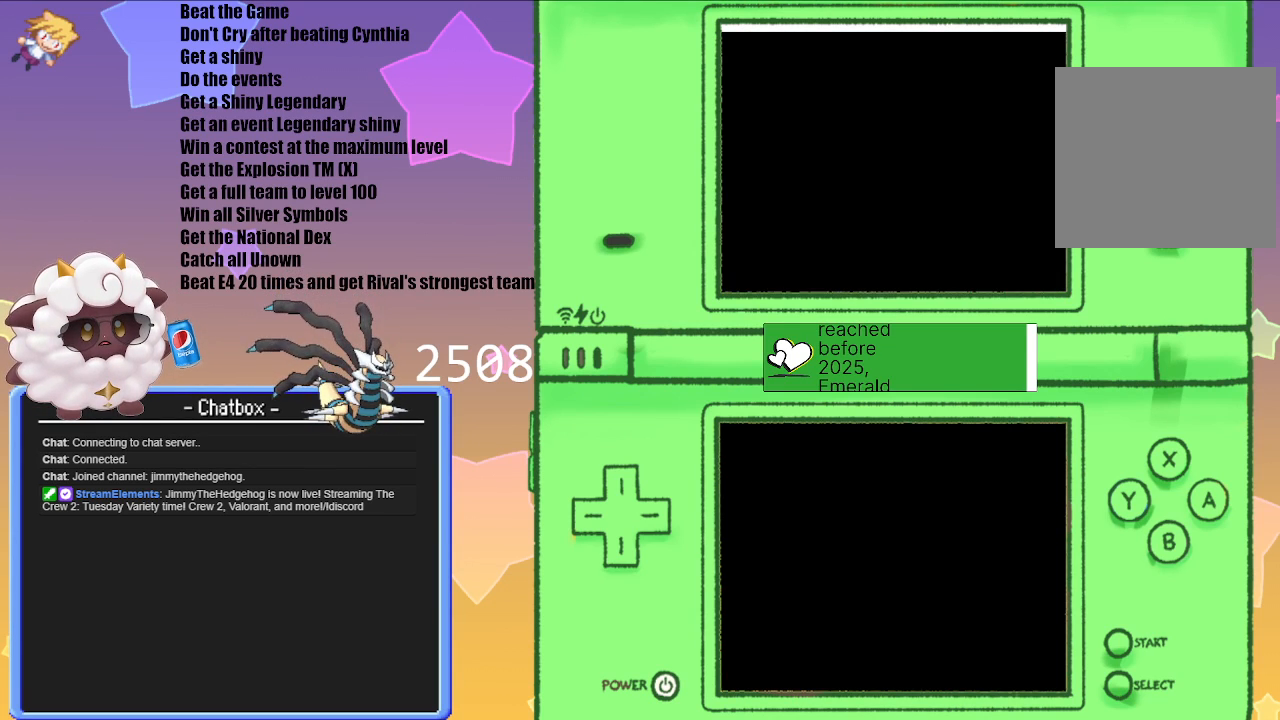
{"buttons": [], "left_stick": "center", "right_stick": "center", "events": []}
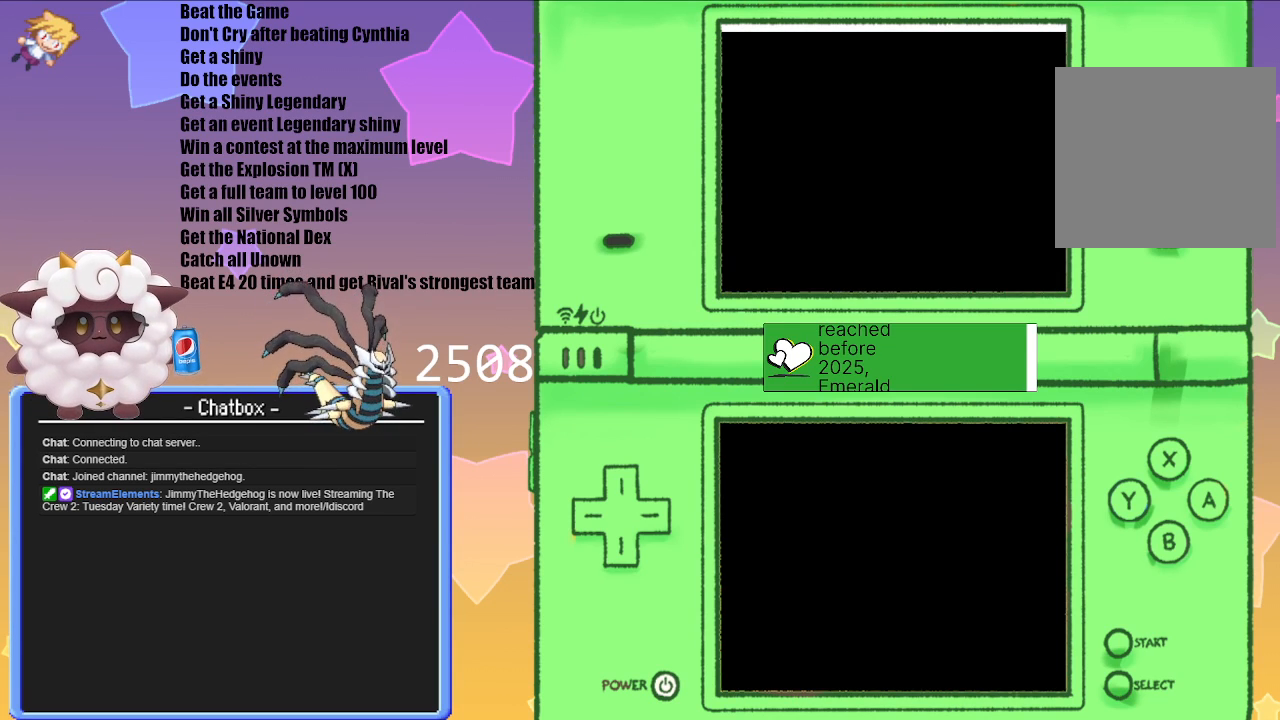
{"buttons": [], "left_stick": "center", "right_stick": "center", "events": []}
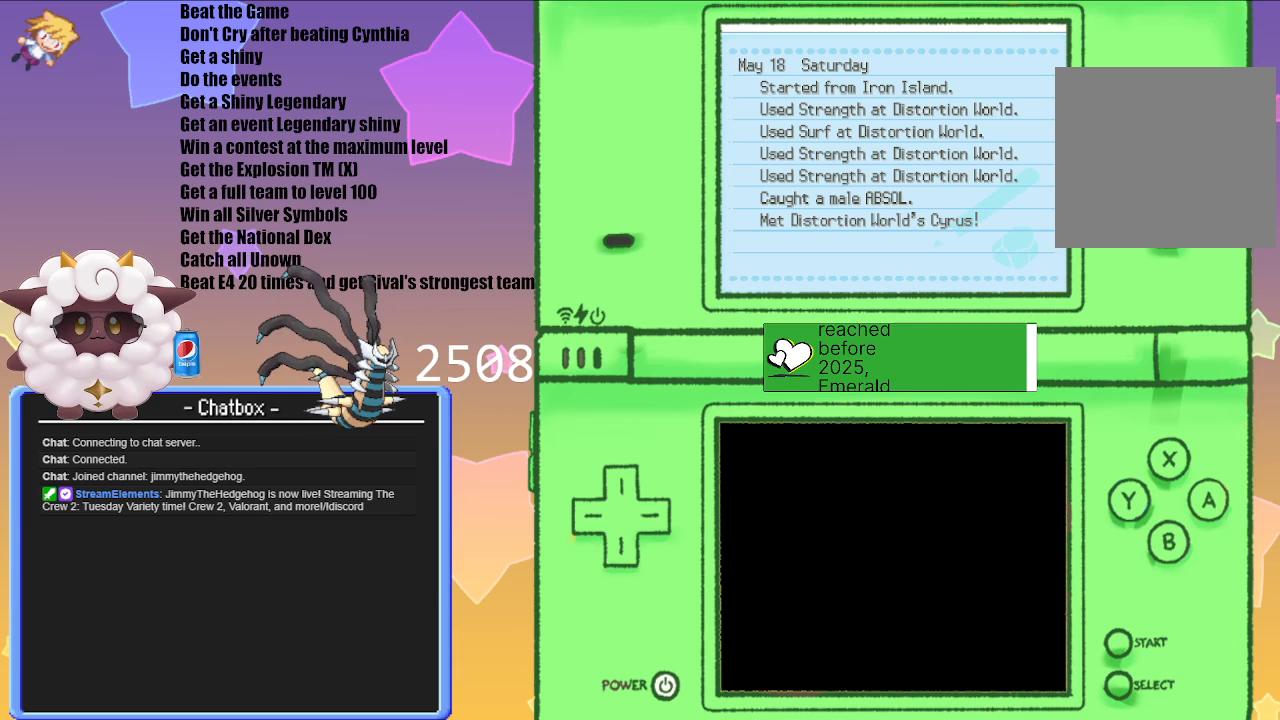
{"buttons": ["B"], "left_stick": "center", "right_stick": "center", "events": [[417, "B", "down"]]}
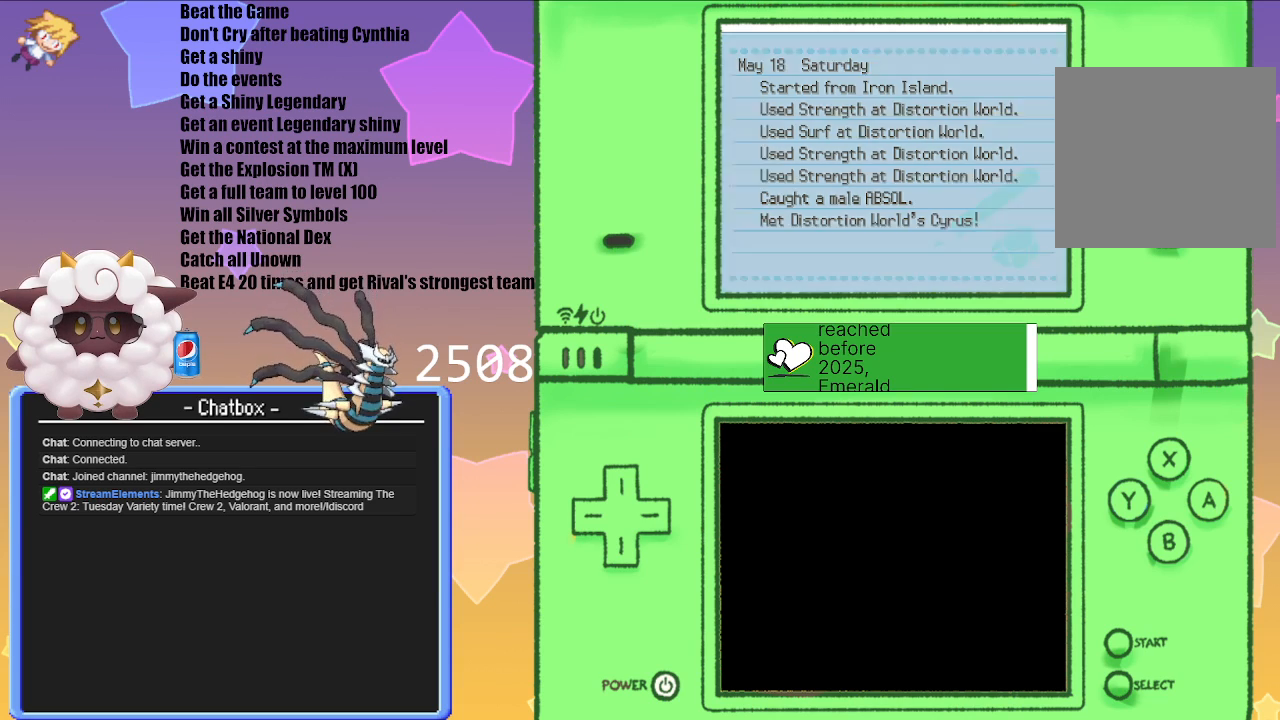
{"buttons": [], "left_stick": "center", "right_stick": "center", "events": [[17, "B", "up"]]}
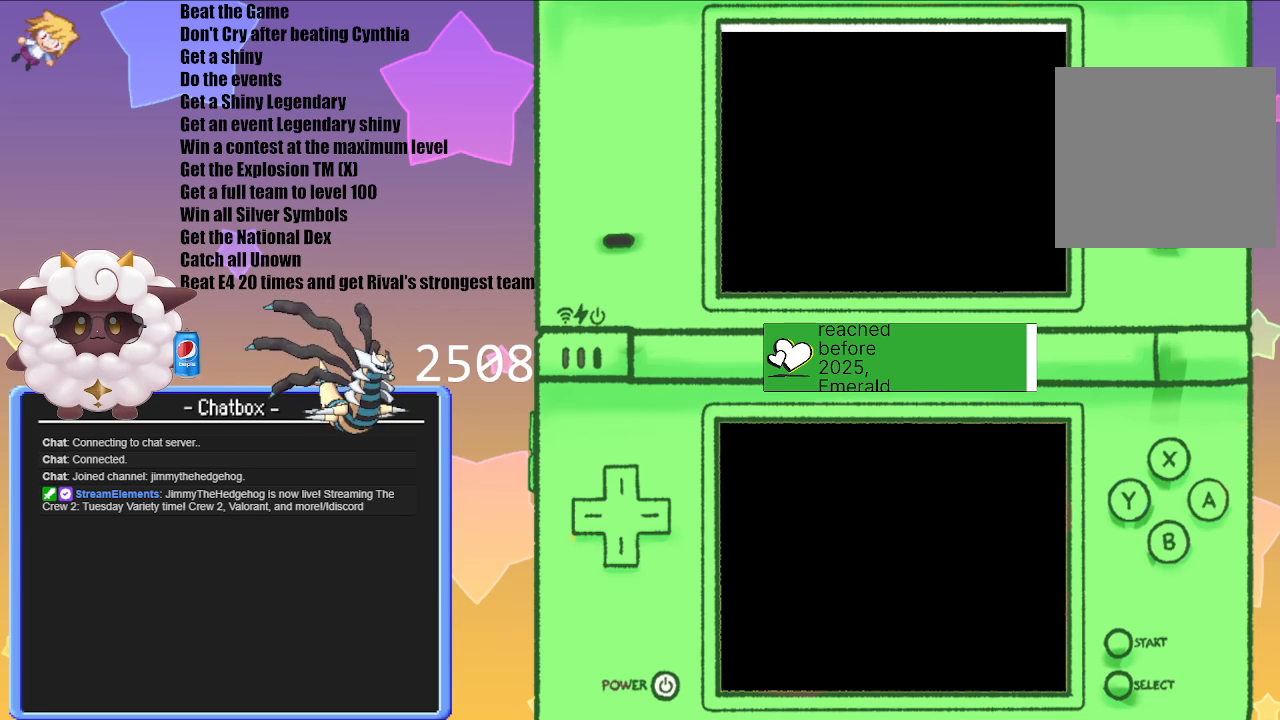
{"buttons": [], "left_stick": "center", "right_stick": "center", "events": []}
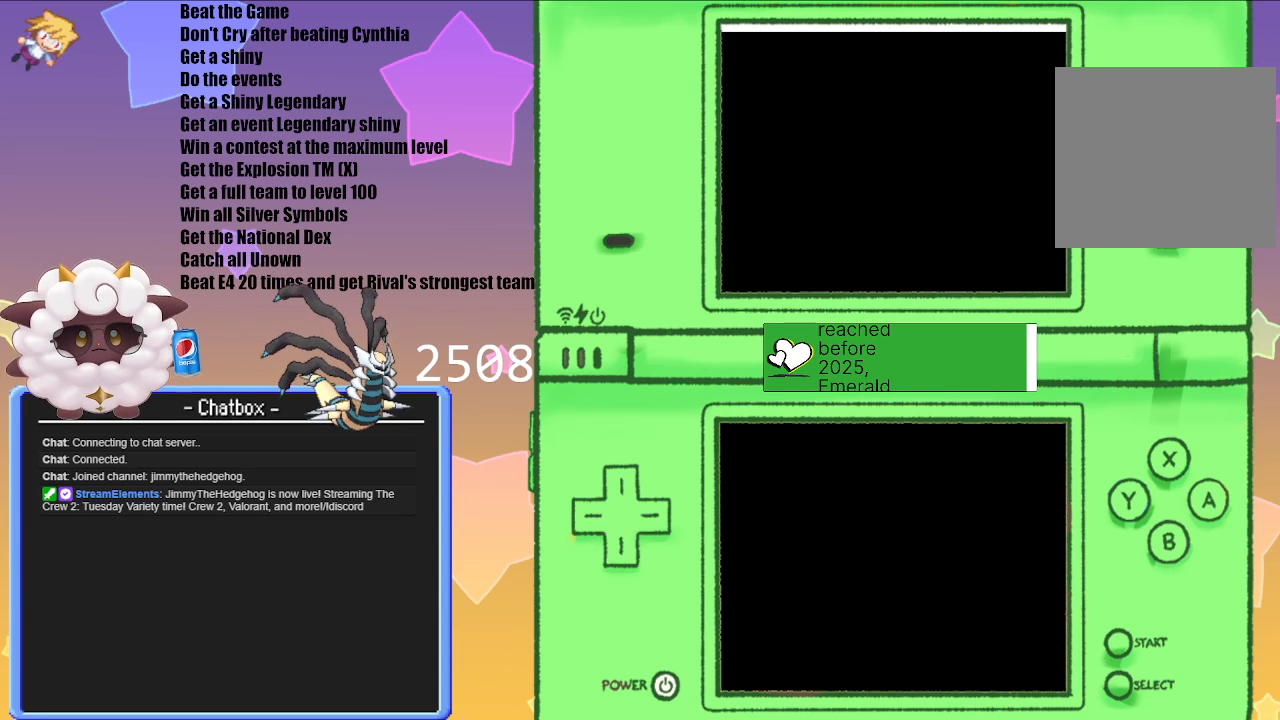
{"buttons": [], "left_stick": "center", "right_stick": "center", "events": []}
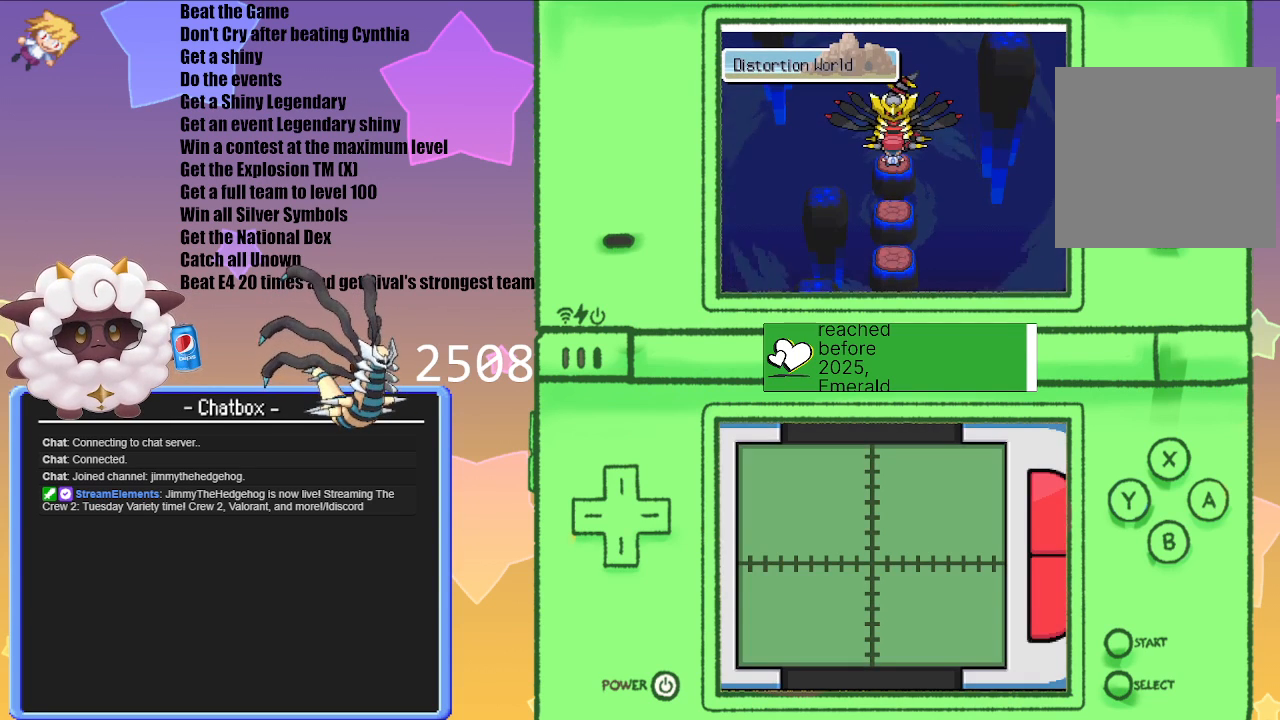
{"buttons": [], "left_stick": "center", "right_stick": "center", "events": []}
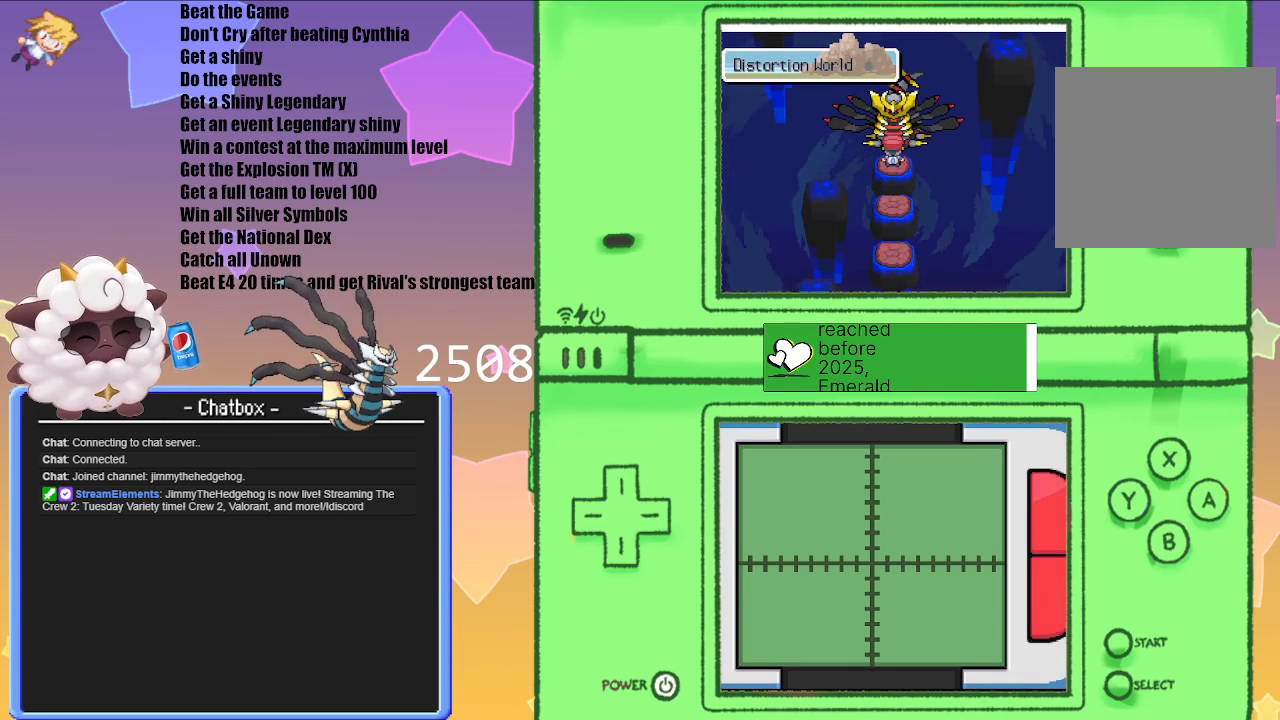
{"buttons": [], "left_stick": "center", "right_stick": "center", "events": [[283, "A", "down"], [383, "A", "up"]]}
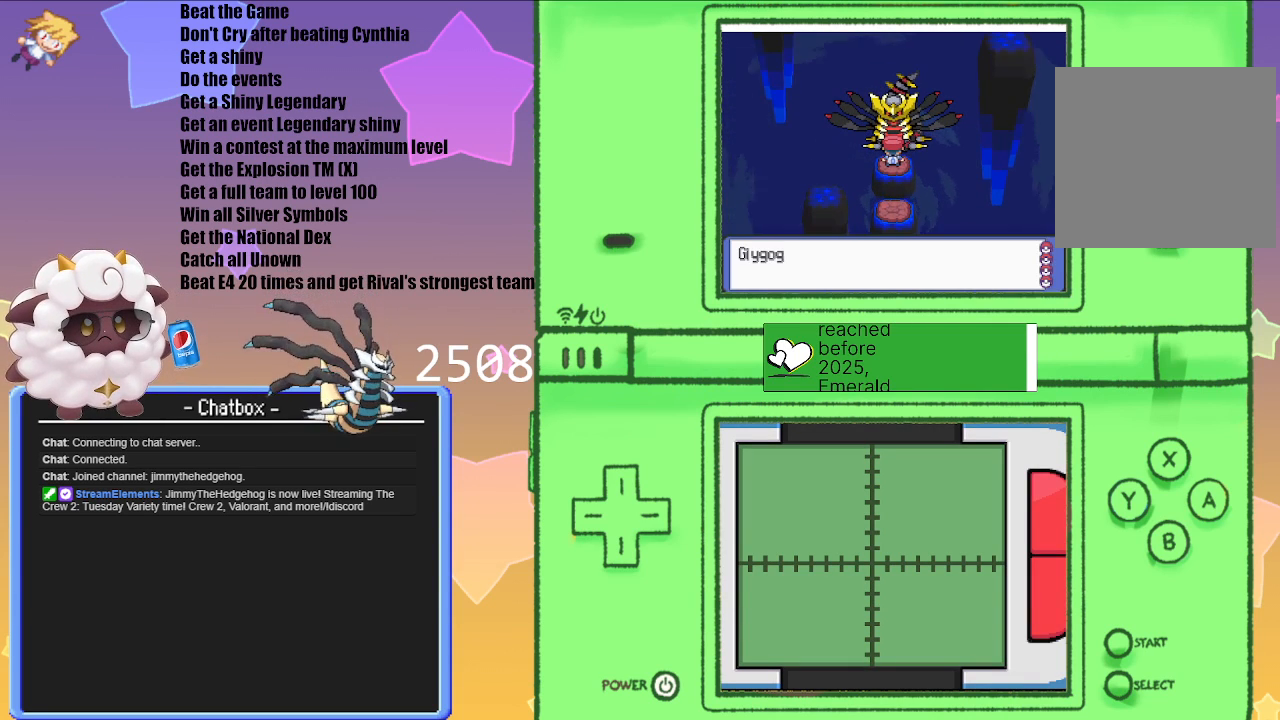
{"buttons": [], "left_stick": "center", "right_stick": "center", "events": [[117, "A", "down"], [200, "A", "up"], [317, "A", "down"], [383, "A", "up"]]}